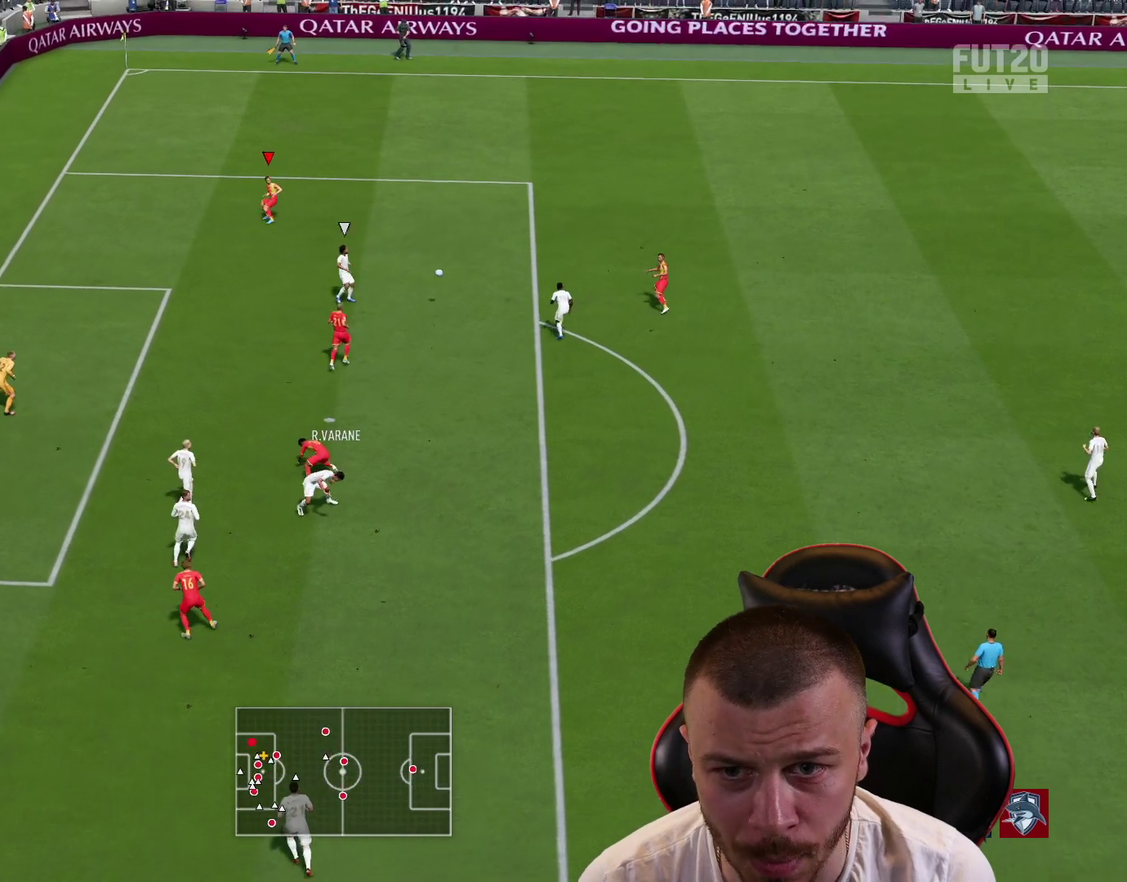
Gameplay with a controller (PlayStation layout); each line is a JSON object with the inputs held at the frame after it (dt_ms = milliseconds from this image to that frame). "events" lists button and stick changes between this image and that frame as [ms after this image, input, new state], when the widget could be followed in between.
{"dt_ms": 301, "buttons": ["R2"], "left_stick": "up-right", "right_stick": "center", "events": [[117, "left_stick", "up-right"]]}
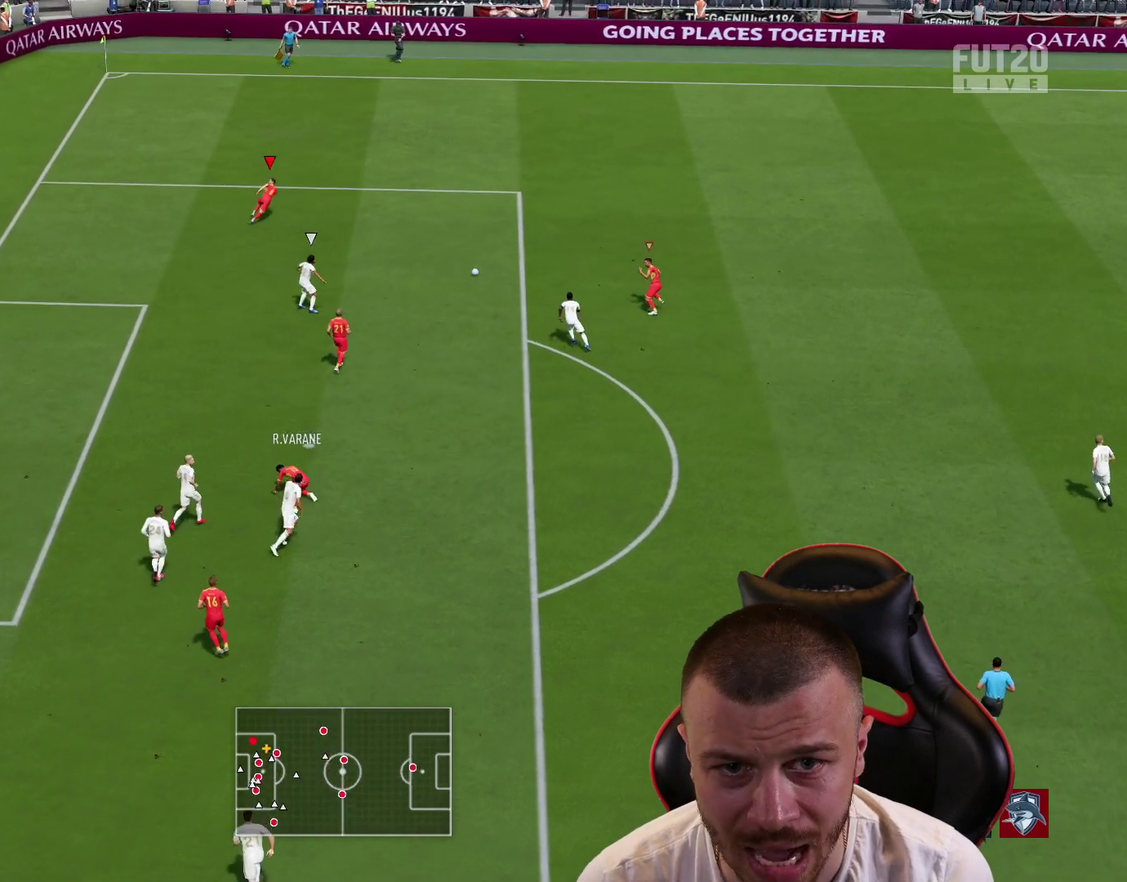
{"dt_ms": 800, "buttons": [], "left_stick": "center", "right_stick": "center", "events": [[166, "left_stick", "right"], [483, "left_stick", "up-right"], [600, "left_stick", "center"], [717, "R2", "up"]]}
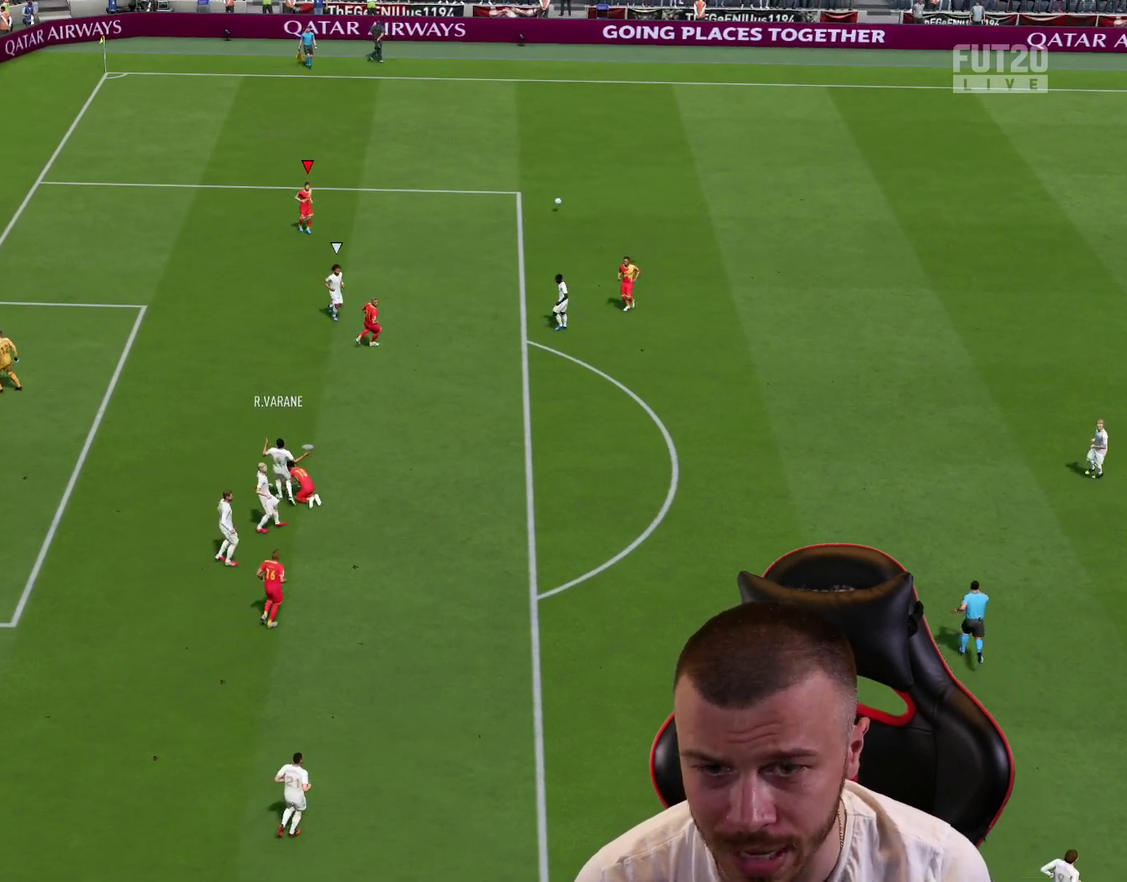
{"dt_ms": 401, "buttons": [], "left_stick": "center", "right_stick": "center", "events": []}
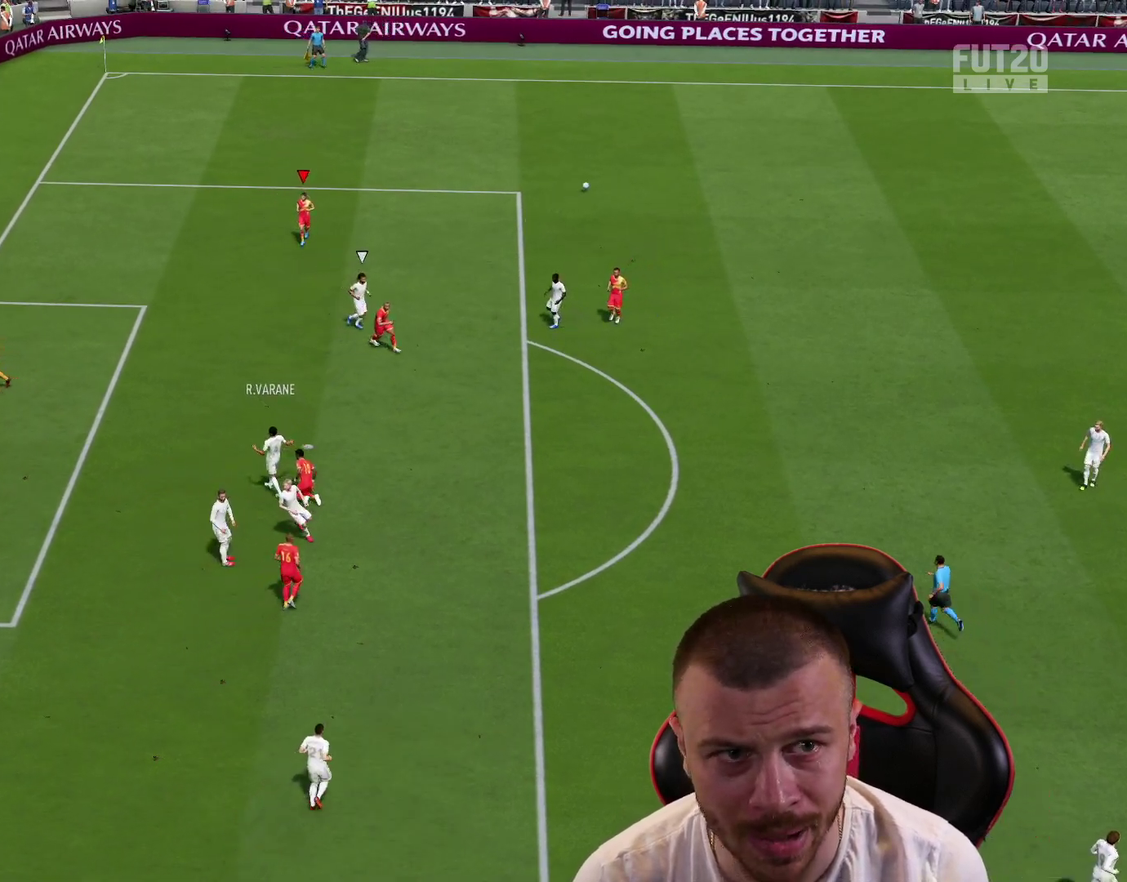
{"dt_ms": 500, "buttons": [], "left_stick": "center", "right_stick": "center", "events": []}
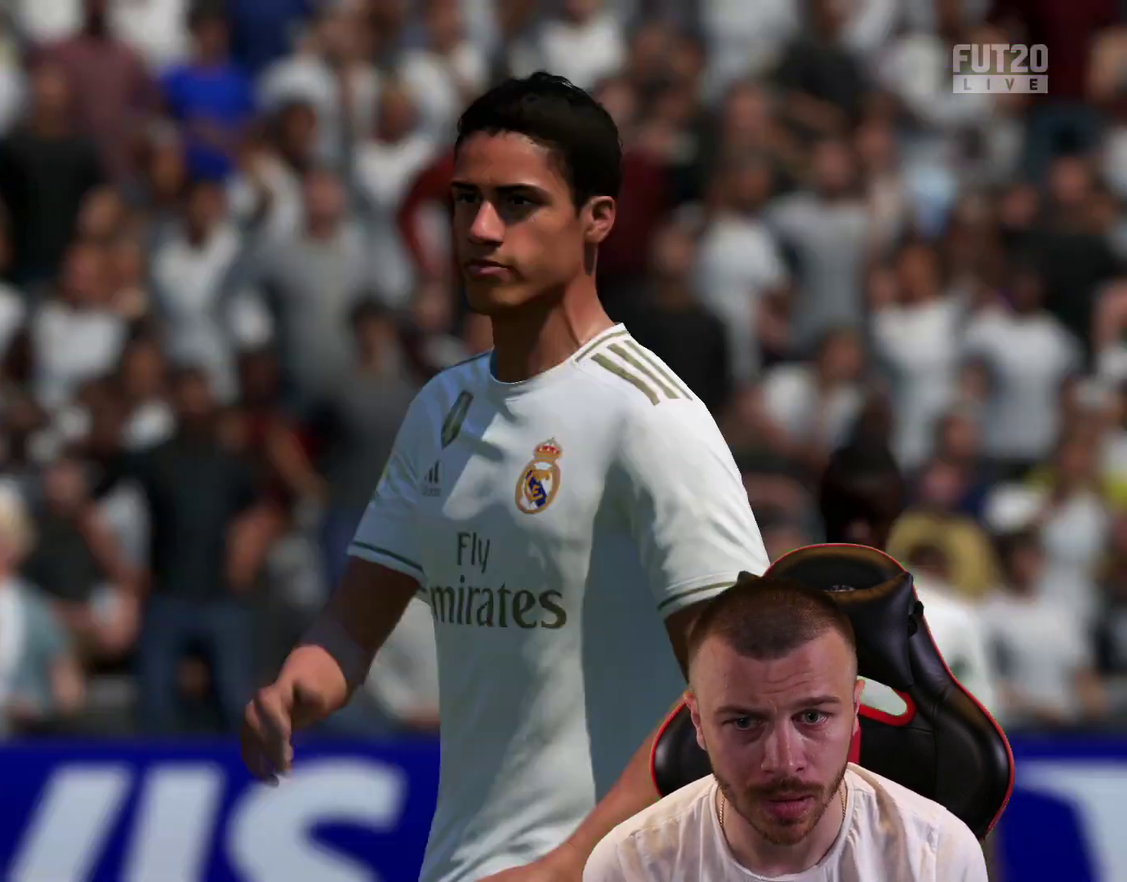
{"dt_ms": 601, "buttons": [], "left_stick": "center", "right_stick": "center", "events": []}
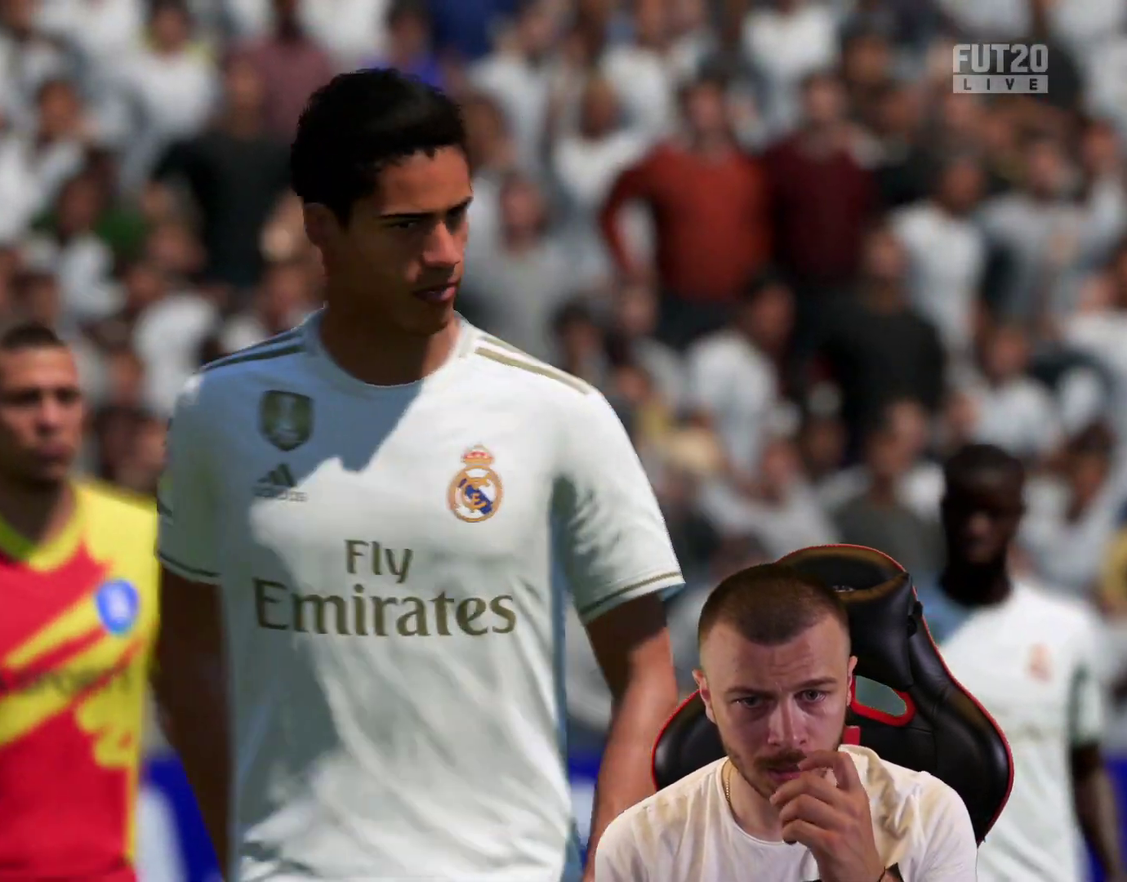
{"dt_ms": 600, "buttons": ["R2"], "left_stick": "center", "right_stick": "center", "events": [[450, "CROSS", "down"], [450, "R2", "down"], [567, "CROSS", "up"]]}
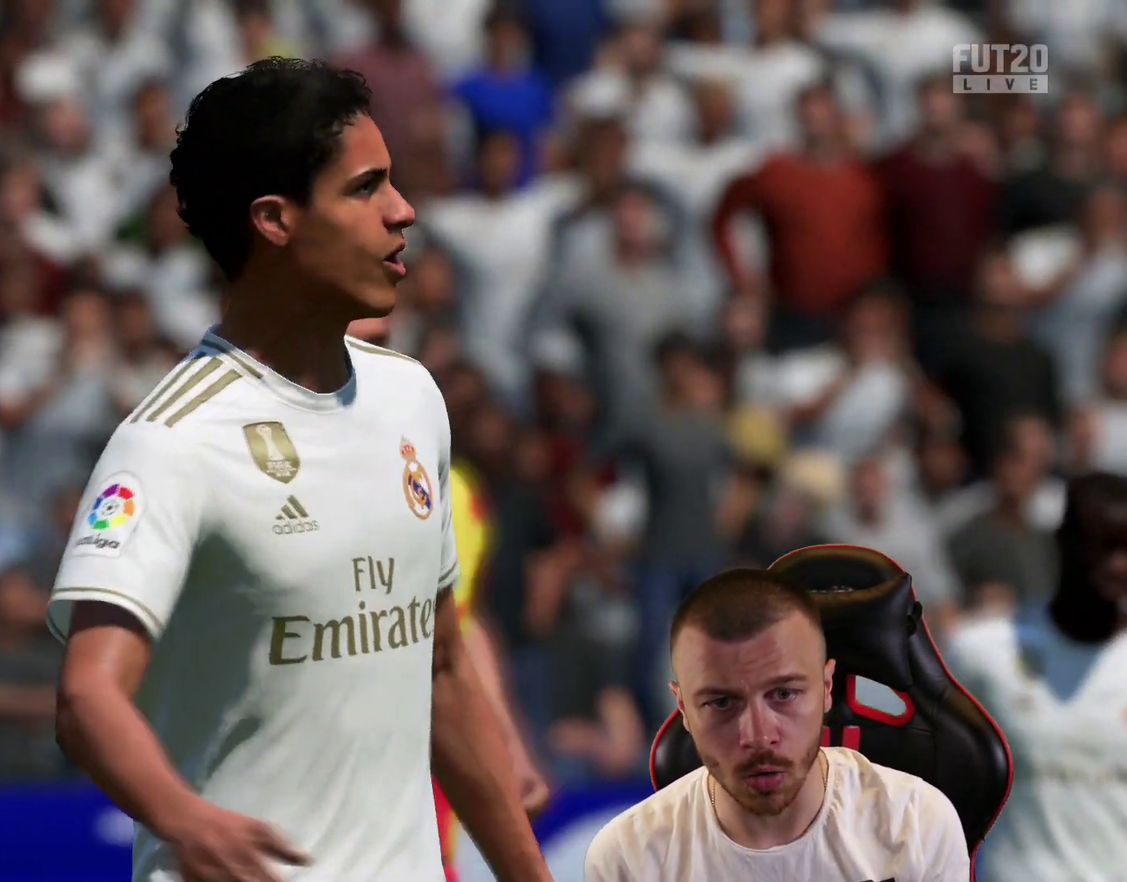
{"dt_ms": 301, "buttons": ["CIRCLE"], "left_stick": "left", "right_stick": "center", "events": [[17, "R2", "up"], [234, "CIRCLE", "down"], [234, "left_stick", "left"]]}
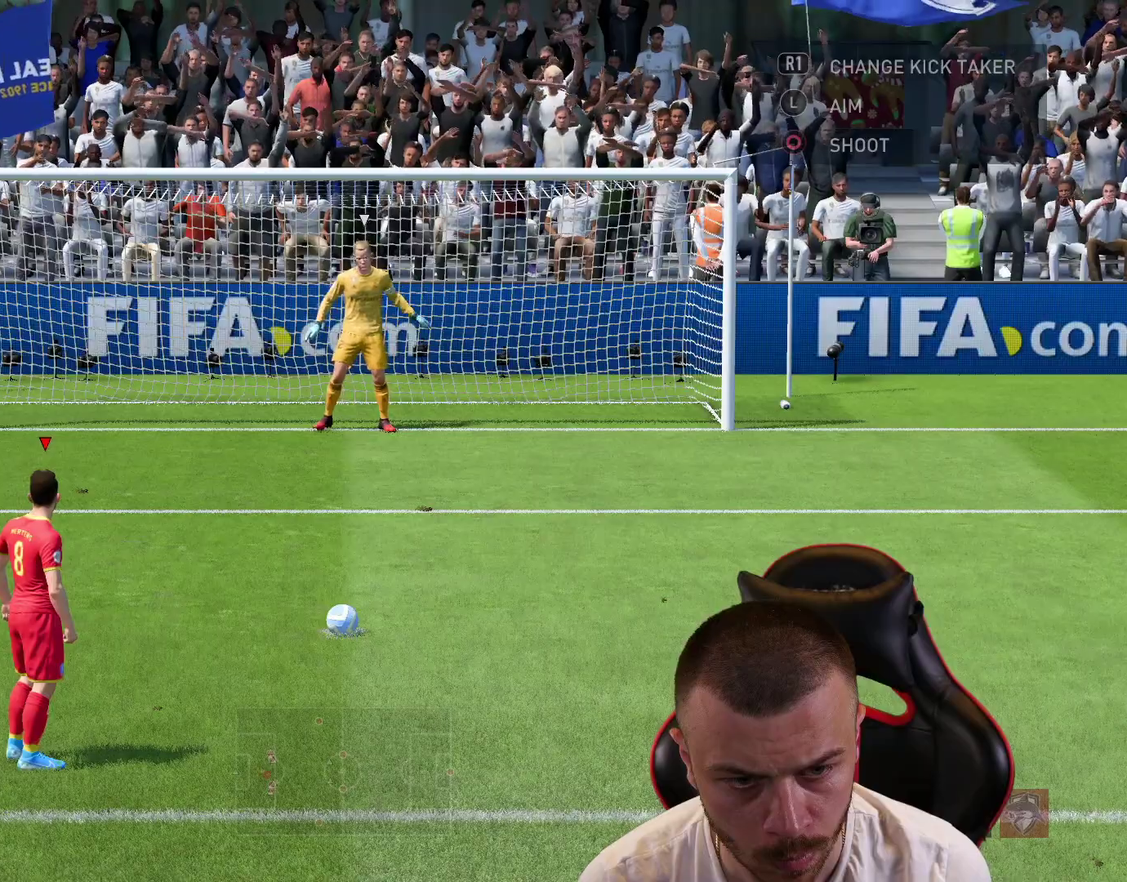
{"dt_ms": 500, "buttons": [], "left_stick": "center", "right_stick": "center", "events": [[33, "CIRCLE", "up"], [317, "left_stick", "center"]]}
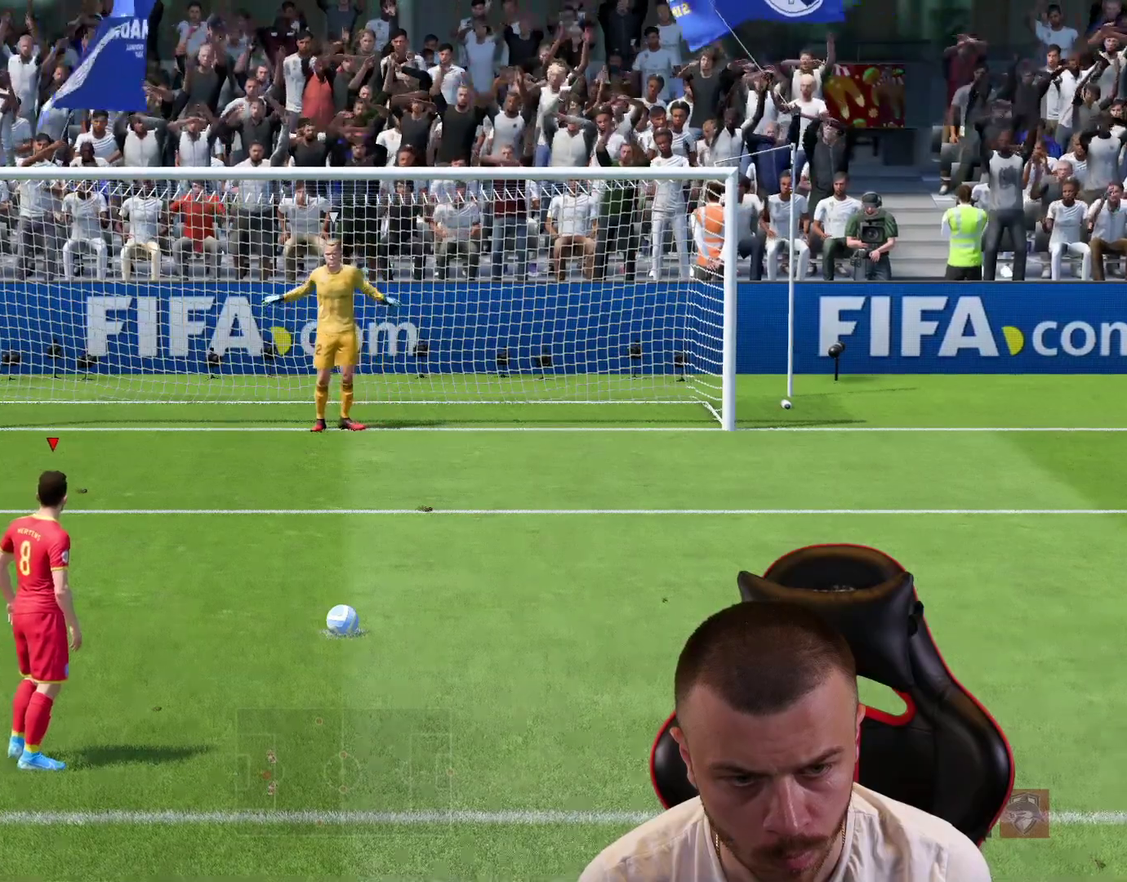
{"dt_ms": 401, "buttons": [], "left_stick": "center", "right_stick": "center", "events": []}
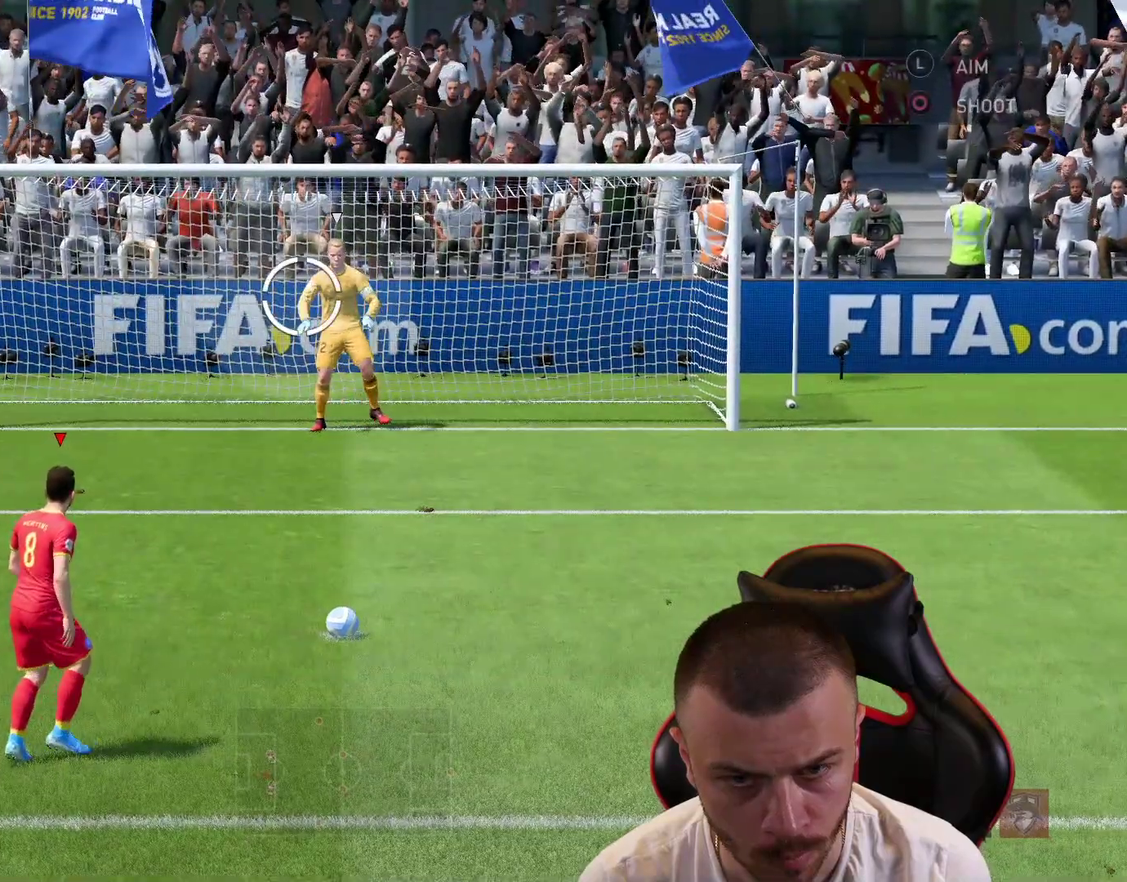
{"dt_ms": 700, "buttons": [], "left_stick": "center", "right_stick": "center", "events": []}
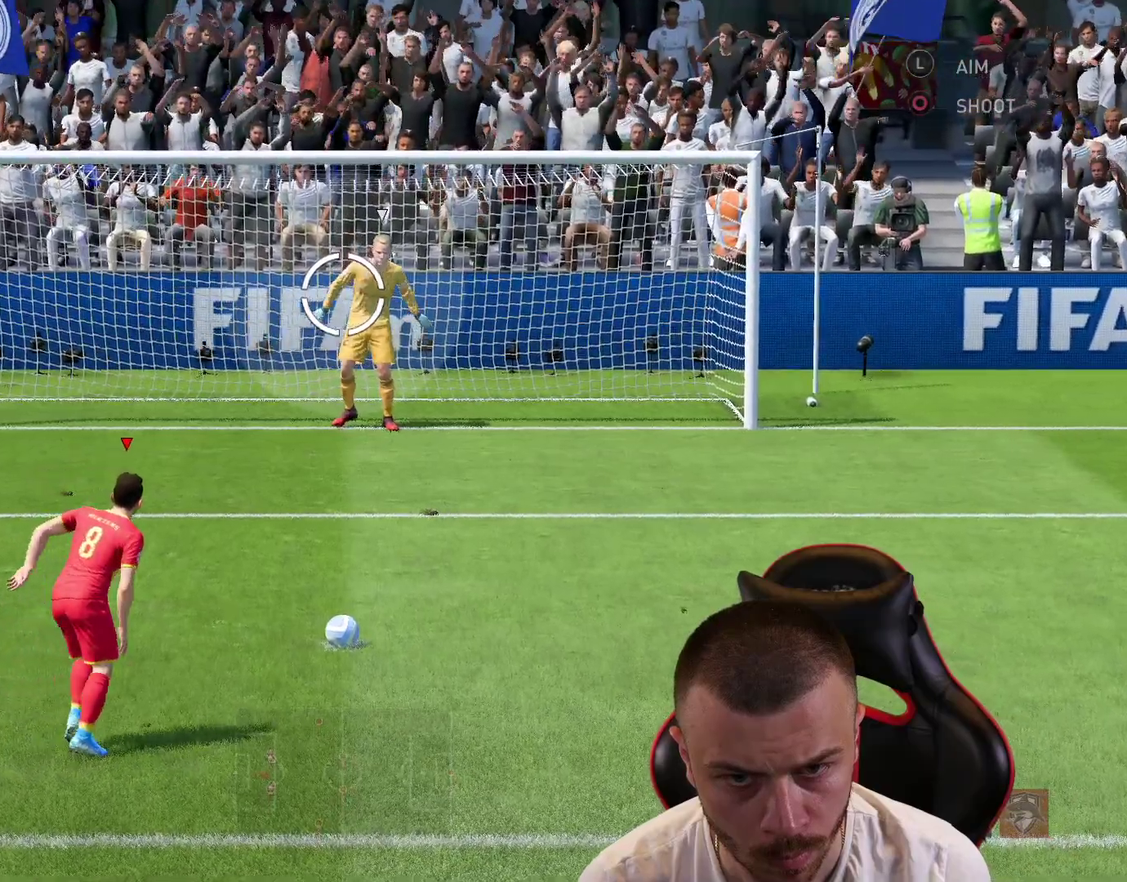
{"dt_ms": 401, "buttons": [], "left_stick": "down", "right_stick": "center", "events": [[334, "left_stick", "down"]]}
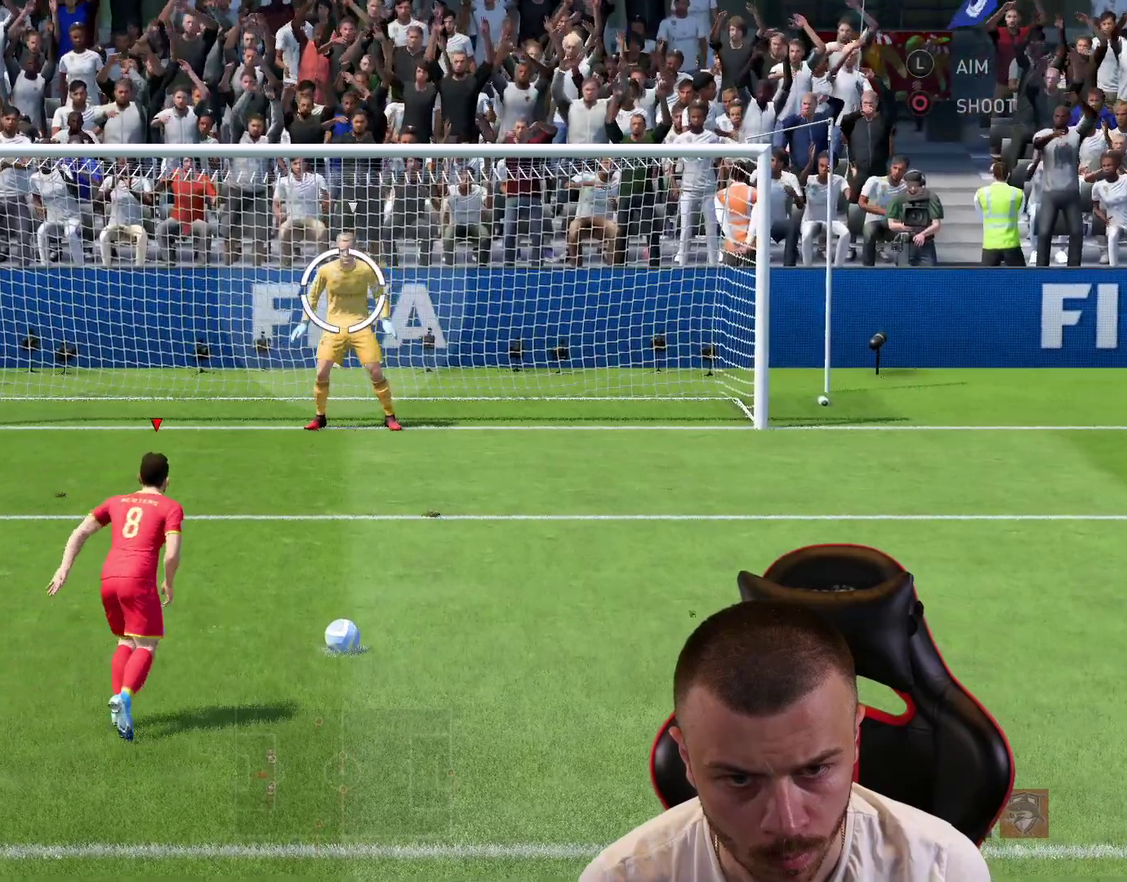
{"dt_ms": 300, "buttons": [], "left_stick": "down", "right_stick": "center", "events": []}
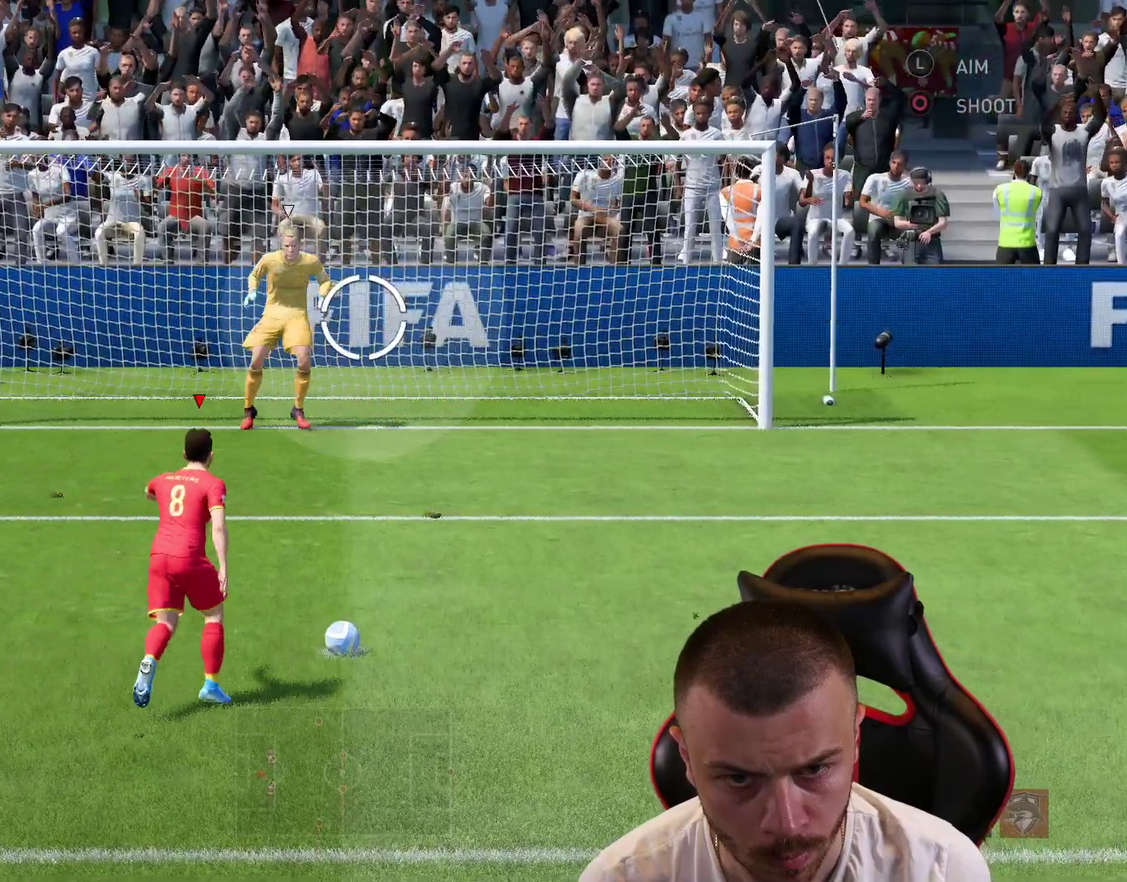
{"dt_ms": 601, "buttons": [], "left_stick": "down", "right_stick": "center", "events": []}
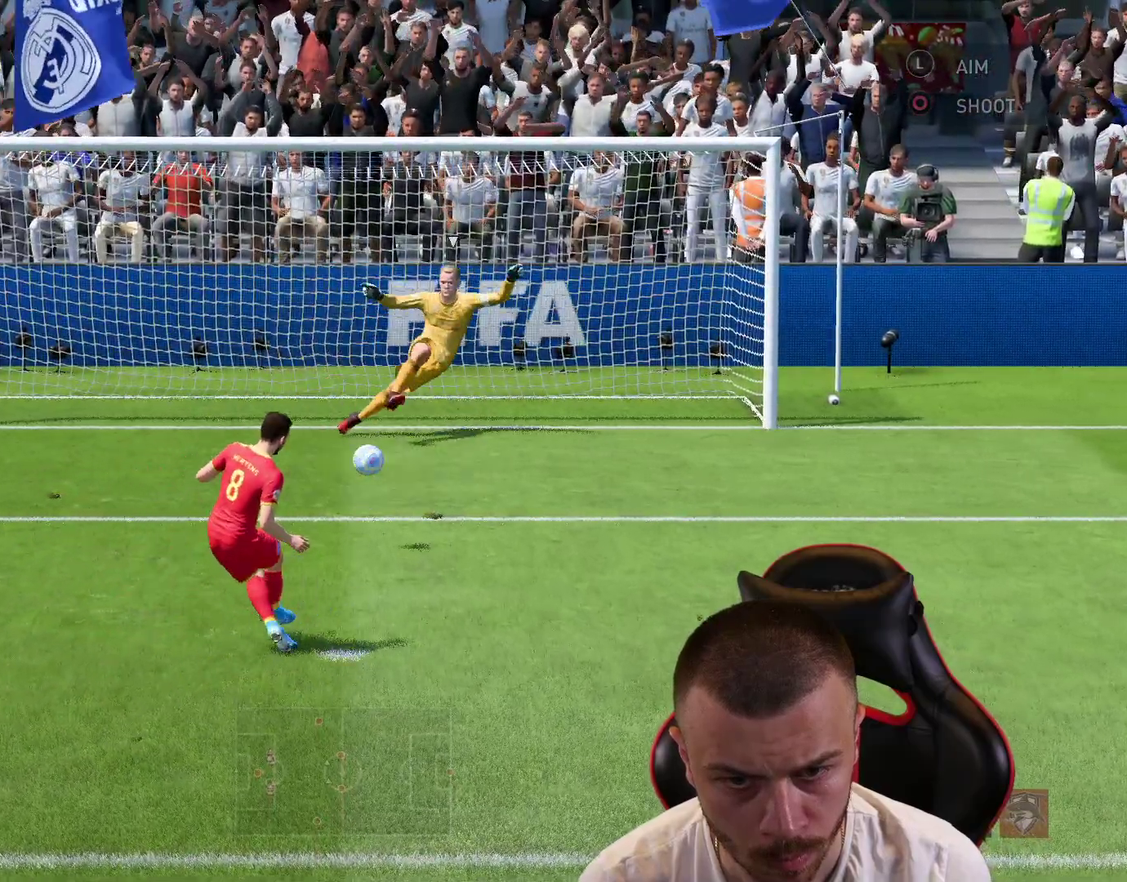
{"dt_ms": 600, "buttons": [], "left_stick": "center", "right_stick": "center", "events": [[433, "left_stick", "center"]]}
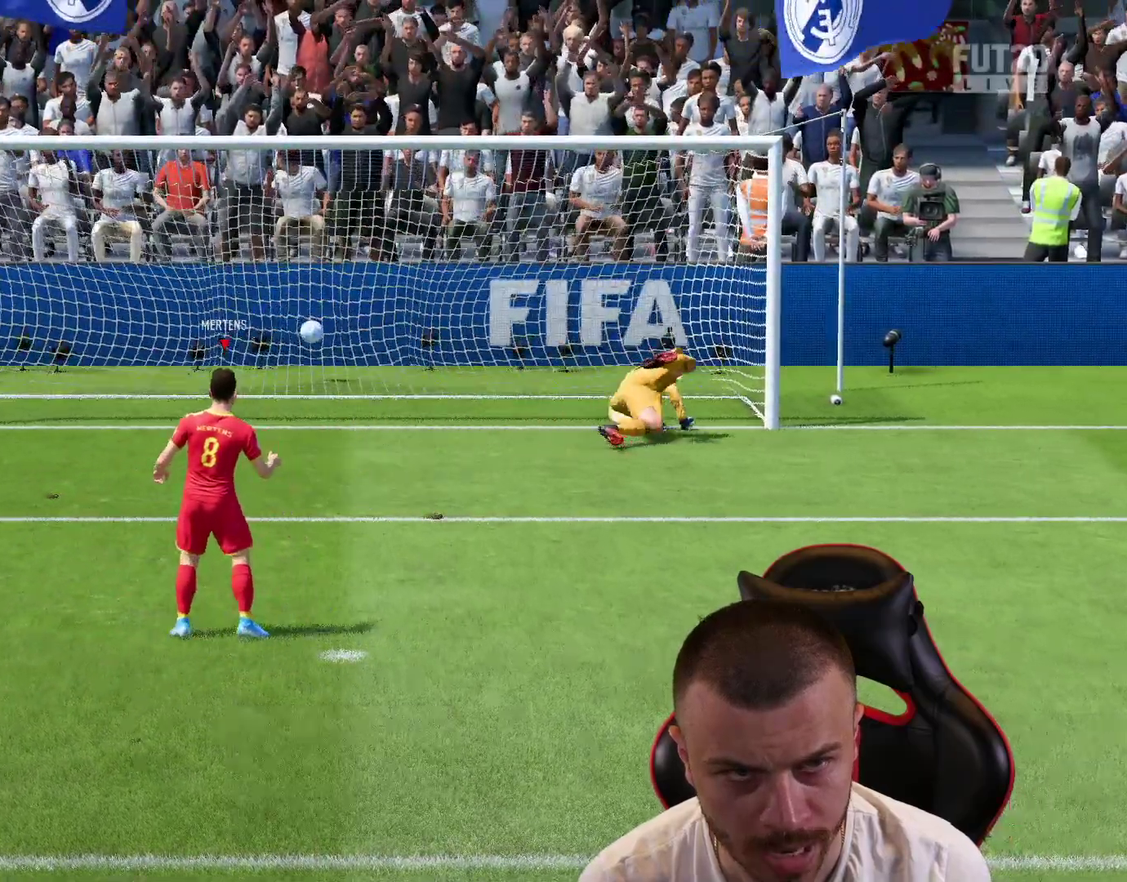
{"dt_ms": 301, "buttons": ["CROSS", "R2"], "left_stick": "center", "right_stick": "center", "events": [[84, "R2", "down"], [117, "CROSS", "down"], [150, "L1", "down"], [217, "CROSS", "up"], [267, "L1", "up"], [301, "CROSS", "down"]]}
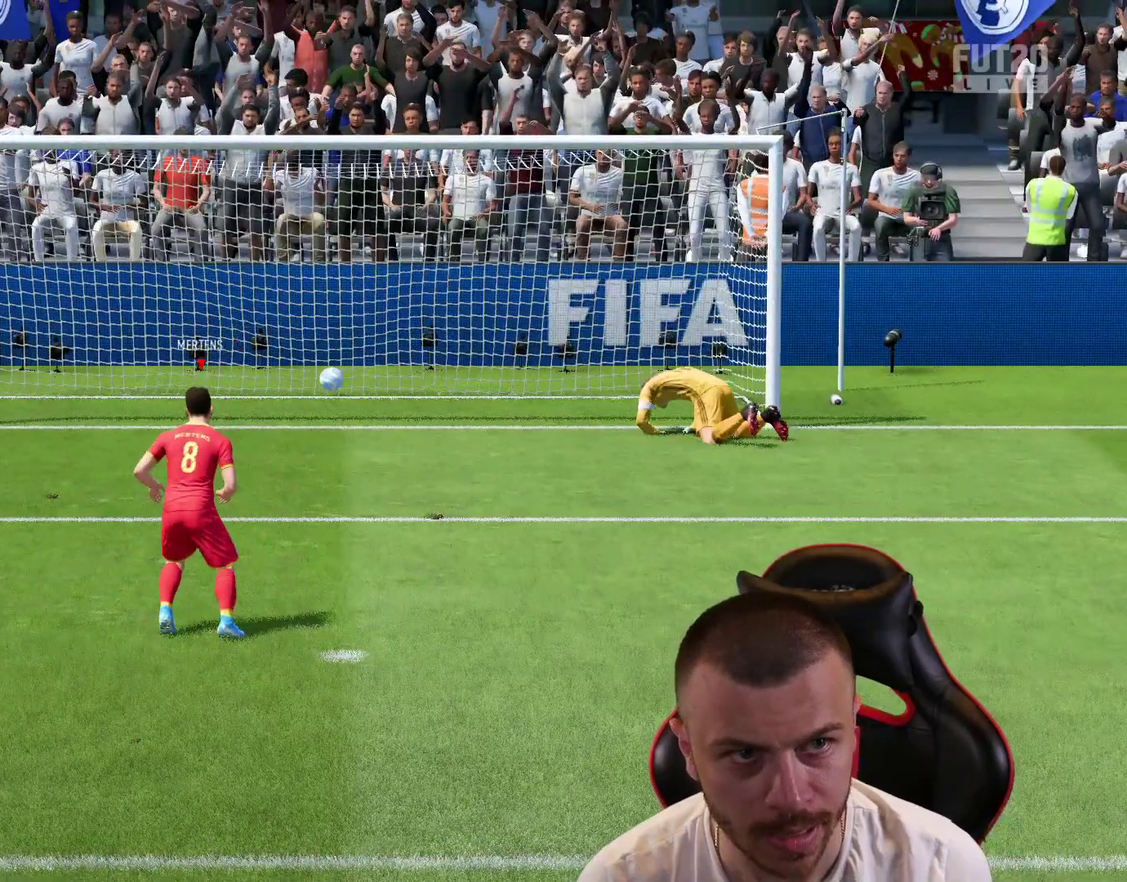
{"dt_ms": 800, "buttons": [], "left_stick": "center", "right_stick": "center", "events": [[50, "L1", "down"], [83, "CROSS", "up"], [133, "L1", "up"], [166, "CROSS", "down"], [200, "L1", "down"], [283, "CROSS", "up"], [317, "L1", "up"], [333, "R2", "up"]]}
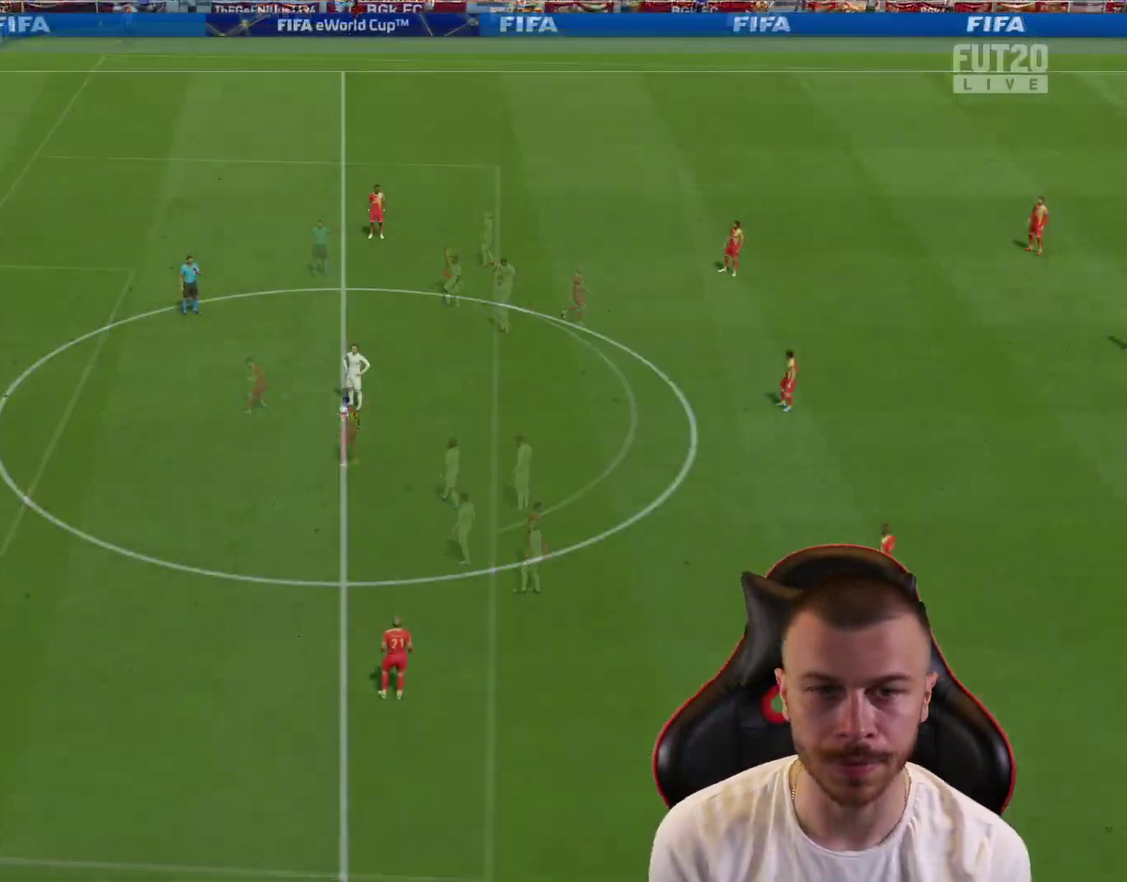
{"dt_ms": 384, "buttons": ["R2"], "left_stick": "center", "right_stick": "center", "events": [[150, "R2", "down"], [150, "left_stick", "up-left"], [284, "left_stick", "center"]]}
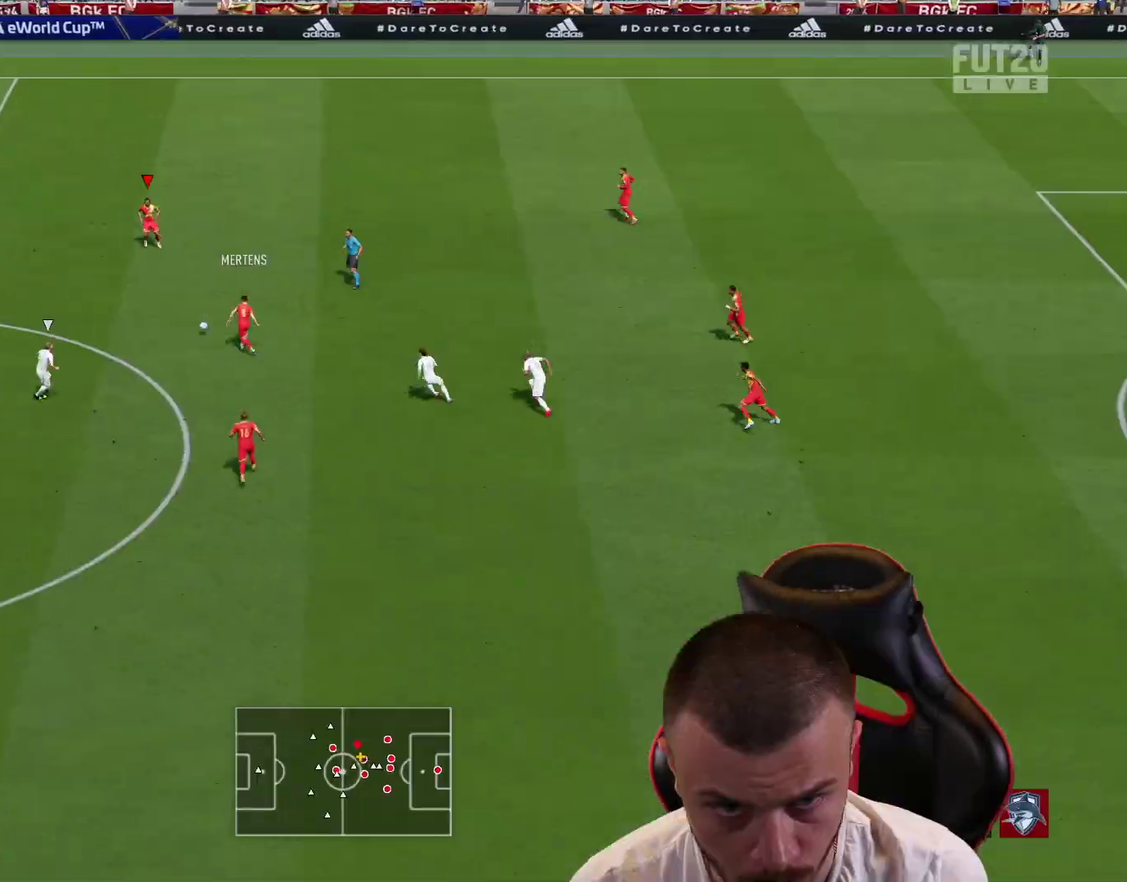
{"dt_ms": 400, "buttons": ["R2"], "left_stick": "center", "right_stick": "center", "events": [[33, "DPAD_LEFT", "down"], [117, "DPAD_LEFT", "up"], [184, "DPAD_LEFT", "down"], [267, "DPAD_LEFT", "up"]]}
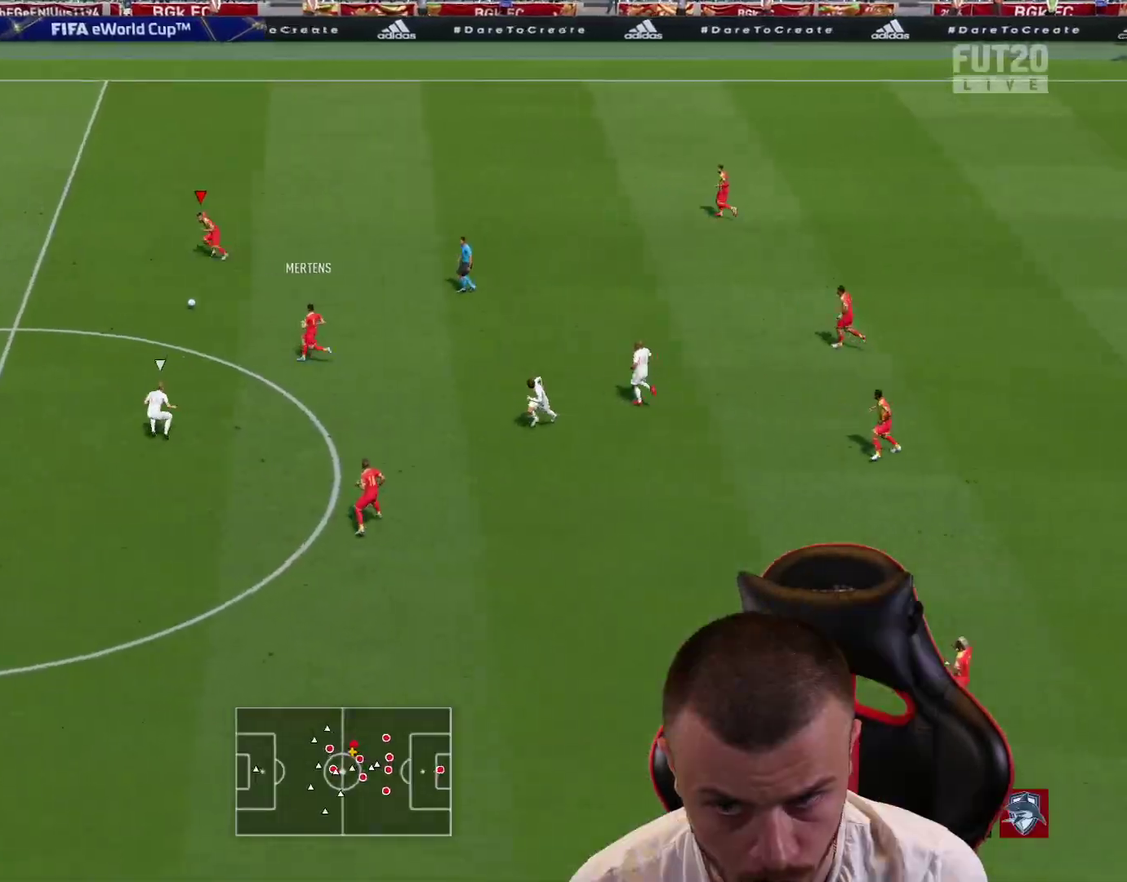
{"dt_ms": 701, "buttons": ["CROSS", "L1", "R2"], "left_stick": "down-left", "right_stick": "center", "events": [[34, "left_stick", "left"], [618, "L1", "down"], [634, "CROSS", "down"], [651, "left_stick", "down-left"]]}
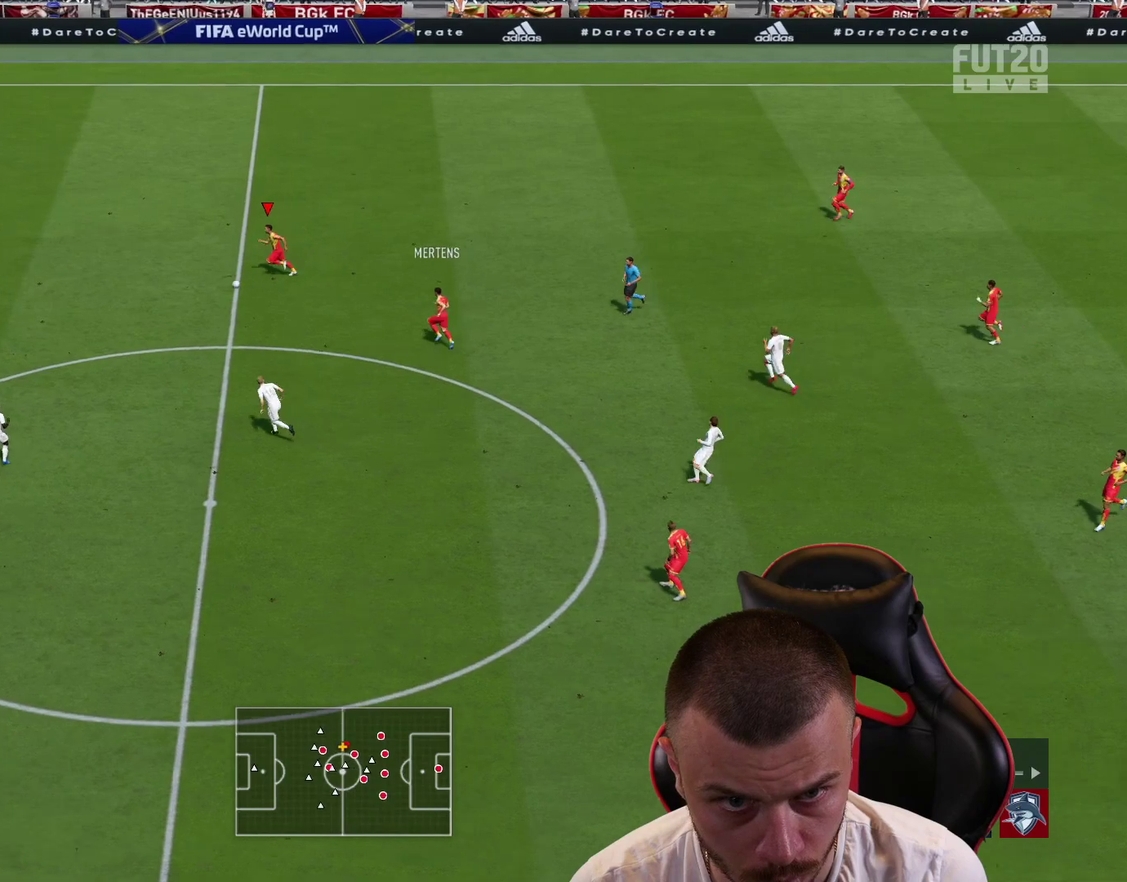
{"dt_ms": 601, "buttons": [], "left_stick": "down-left", "right_stick": "center", "events": [[134, "CROSS", "up"], [484, "L1", "up"], [584, "R2", "up"]]}
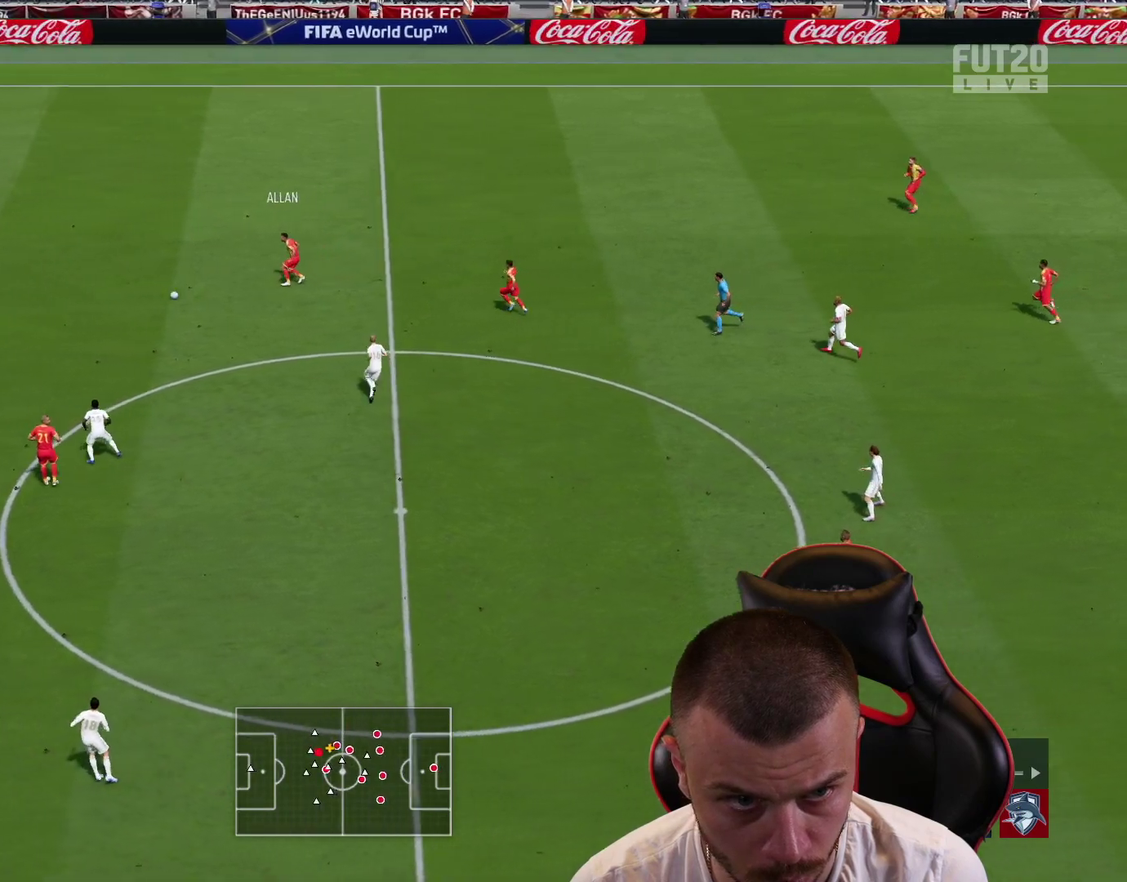
{"dt_ms": 300, "buttons": [], "left_stick": "center", "right_stick": "center", "events": [[16, "left_stick", "down"], [66, "left_stick", "down-right"], [167, "CROSS", "down"], [167, "L1", "down"], [200, "left_stick", "up-right"], [250, "CROSS", "up"], [300, "L1", "up"], [300, "left_stick", "center"]]}
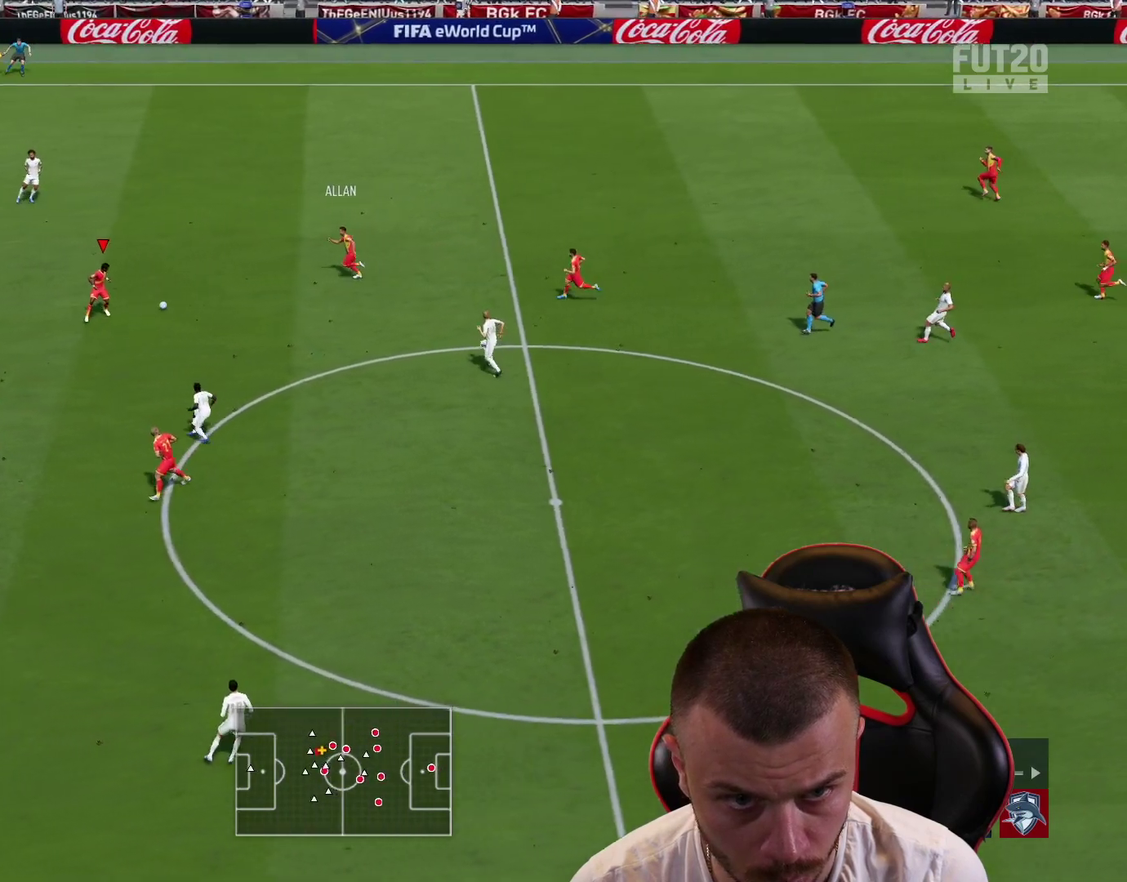
{"dt_ms": 400, "buttons": [], "left_stick": "up-left", "right_stick": "center", "events": [[100, "L2", "down"], [367, "L2", "up"], [384, "left_stick", "up-left"]]}
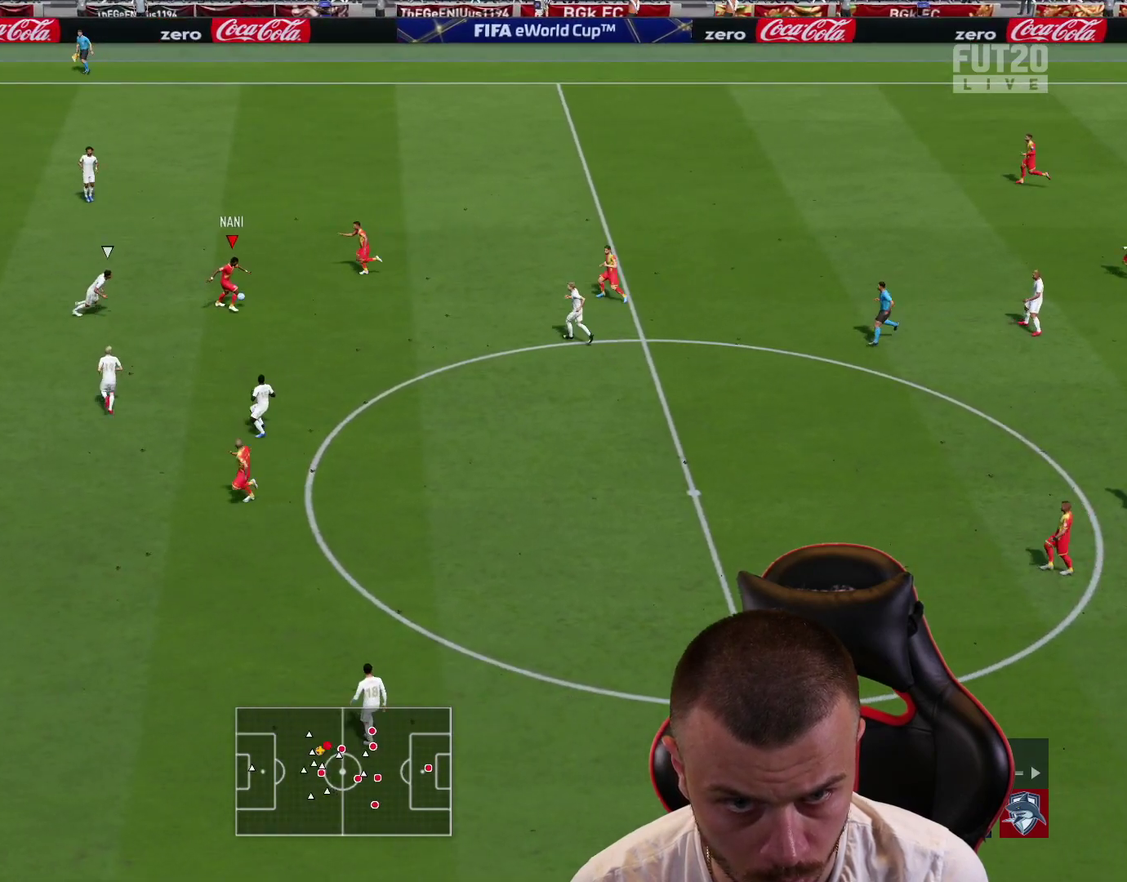
{"dt_ms": 601, "buttons": [], "left_stick": "center", "right_stick": "down-left", "events": [[451, "left_stick", "left"], [501, "left_stick", "center"], [584, "right_stick", "down-left"]]}
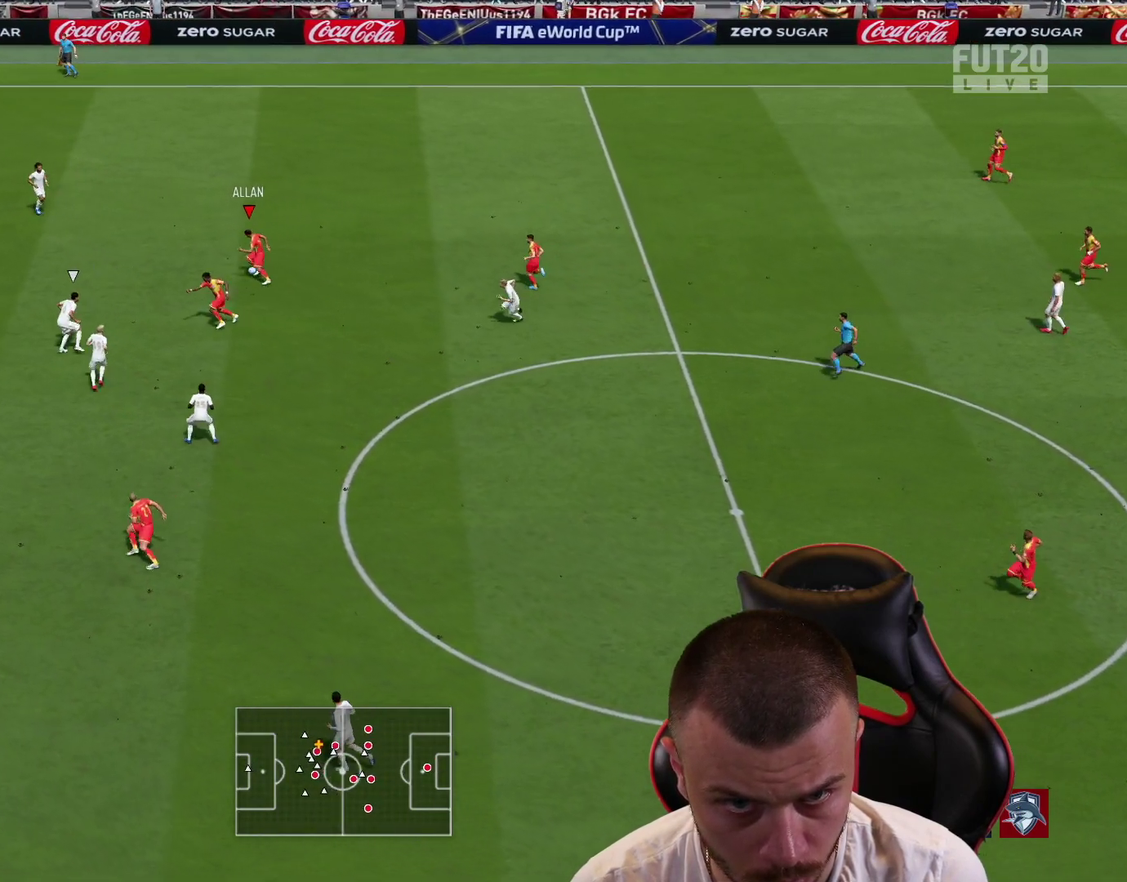
{"dt_ms": 400, "buttons": [], "left_stick": "center", "right_stick": "center", "events": [[384, "right_stick", "center"]]}
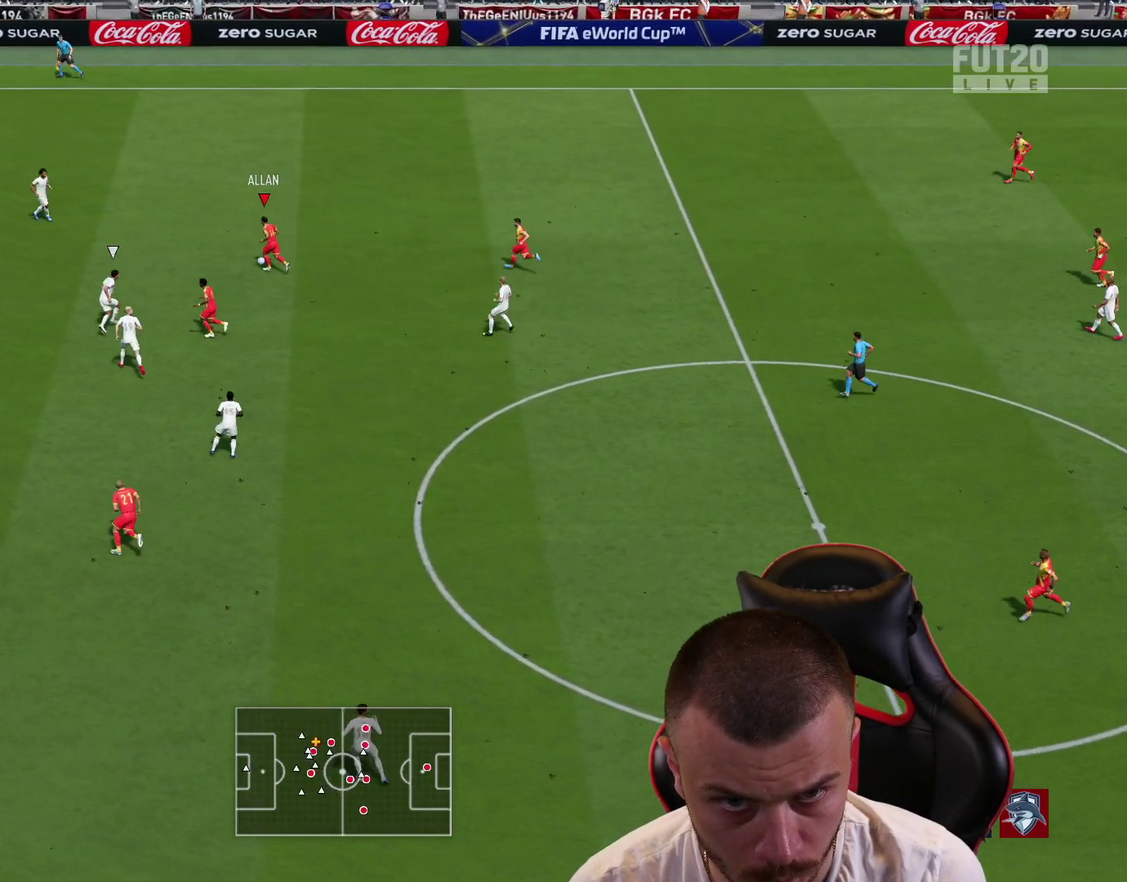
{"dt_ms": 801, "buttons": ["TRIANGLE", "L1"], "left_stick": "left", "right_stick": "center", "events": [[17, "left_stick", "up"], [151, "left_stick", "up-left"], [668, "left_stick", "left"], [735, "L1", "down"], [751, "TRIANGLE", "down"]]}
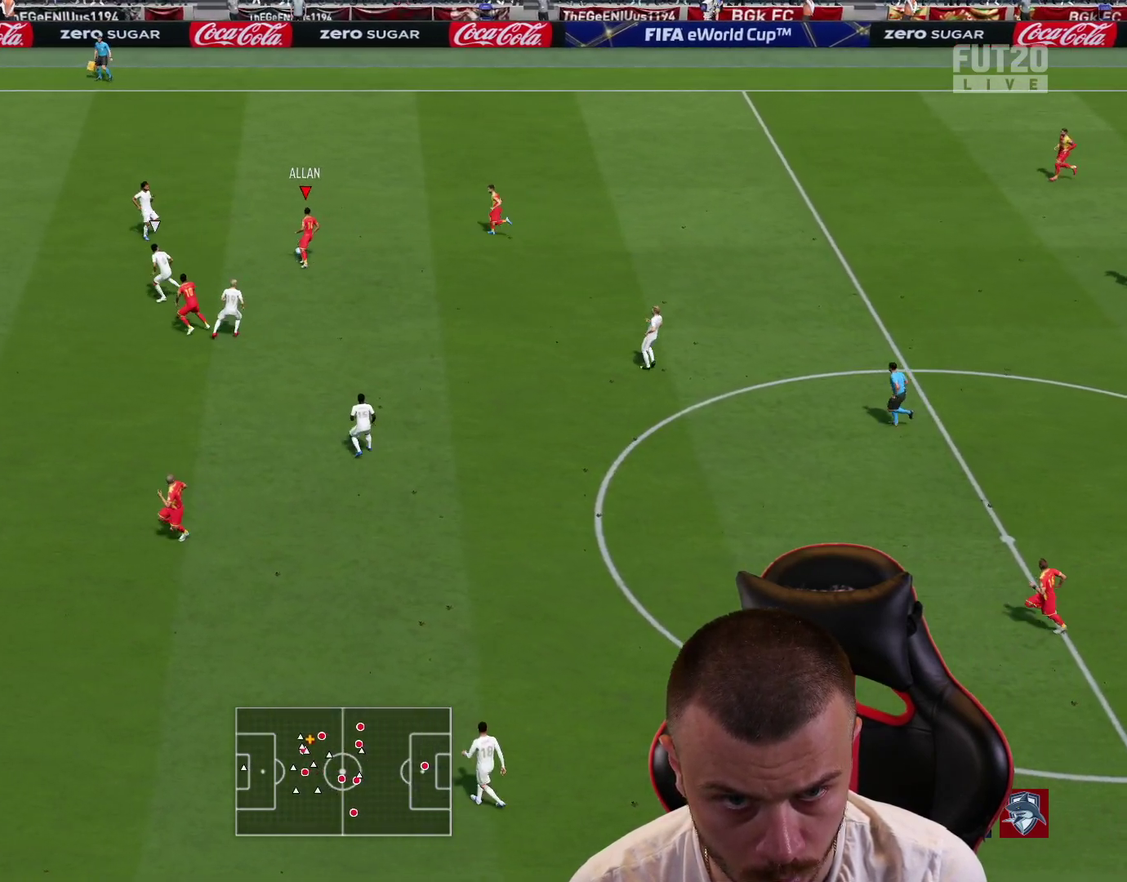
{"dt_ms": 301, "buttons": ["R2"], "left_stick": "down-left", "right_stick": "center", "events": [[50, "left_stick", "down-left"], [67, "TRIANGLE", "up"], [150, "L1", "up"], [200, "R2", "down"]]}
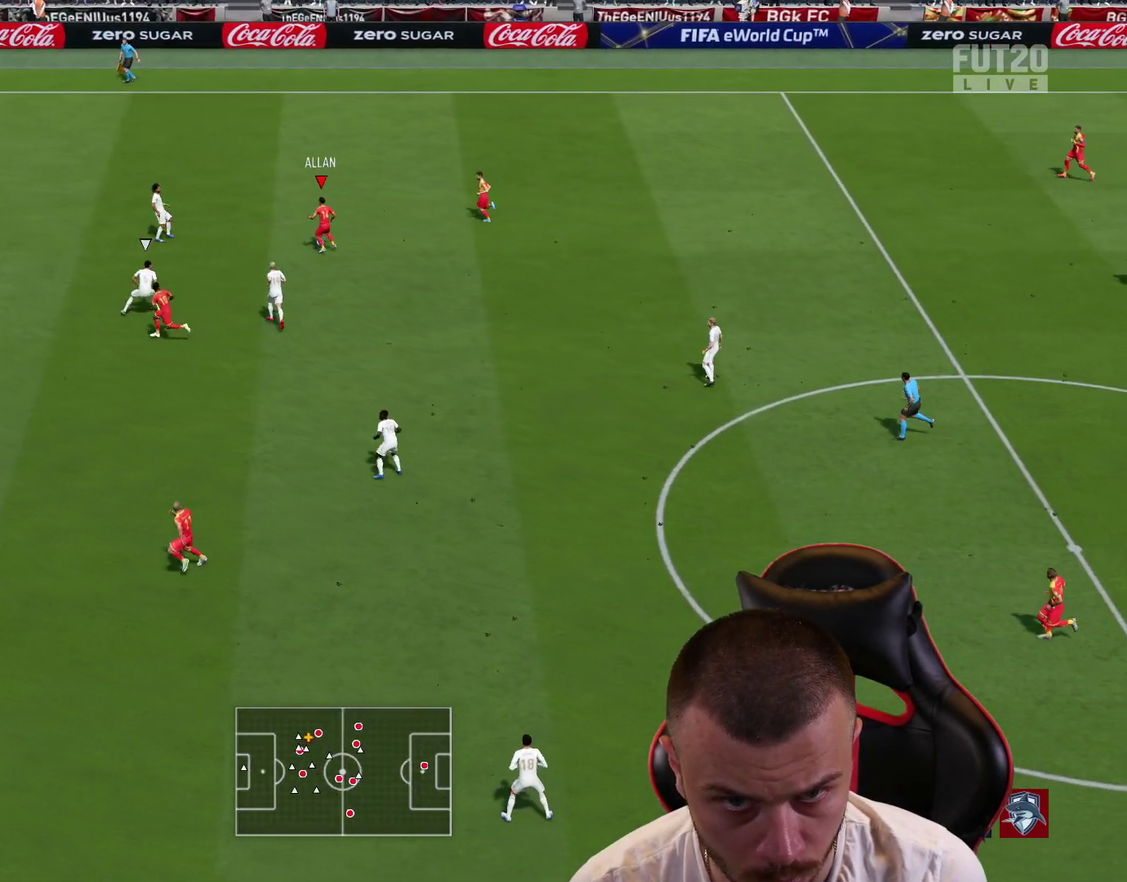
{"dt_ms": 300, "buttons": ["R2"], "left_stick": "down-left", "right_stick": "center", "events": []}
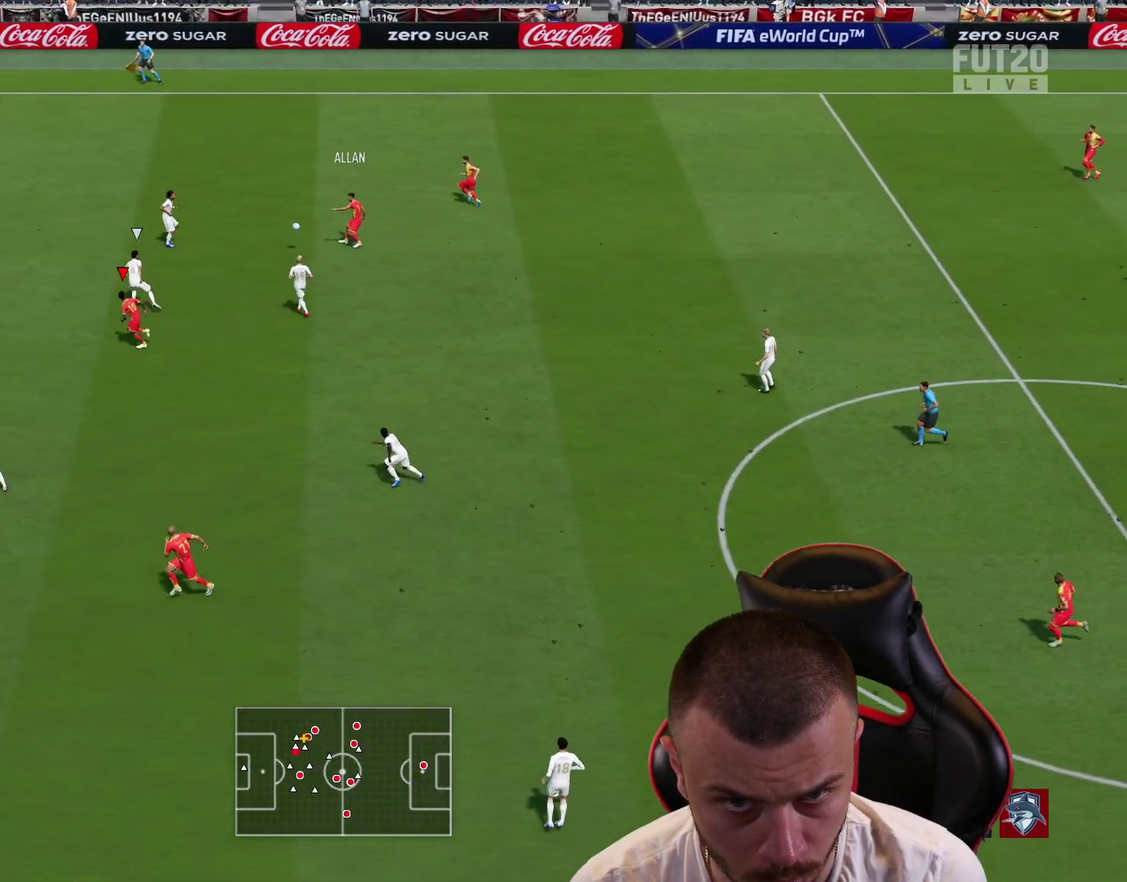
{"dt_ms": 701, "buttons": ["R2"], "left_stick": "down-left", "right_stick": "center", "events": [[634, "left_stick", "left"], [701, "left_stick", "down-left"]]}
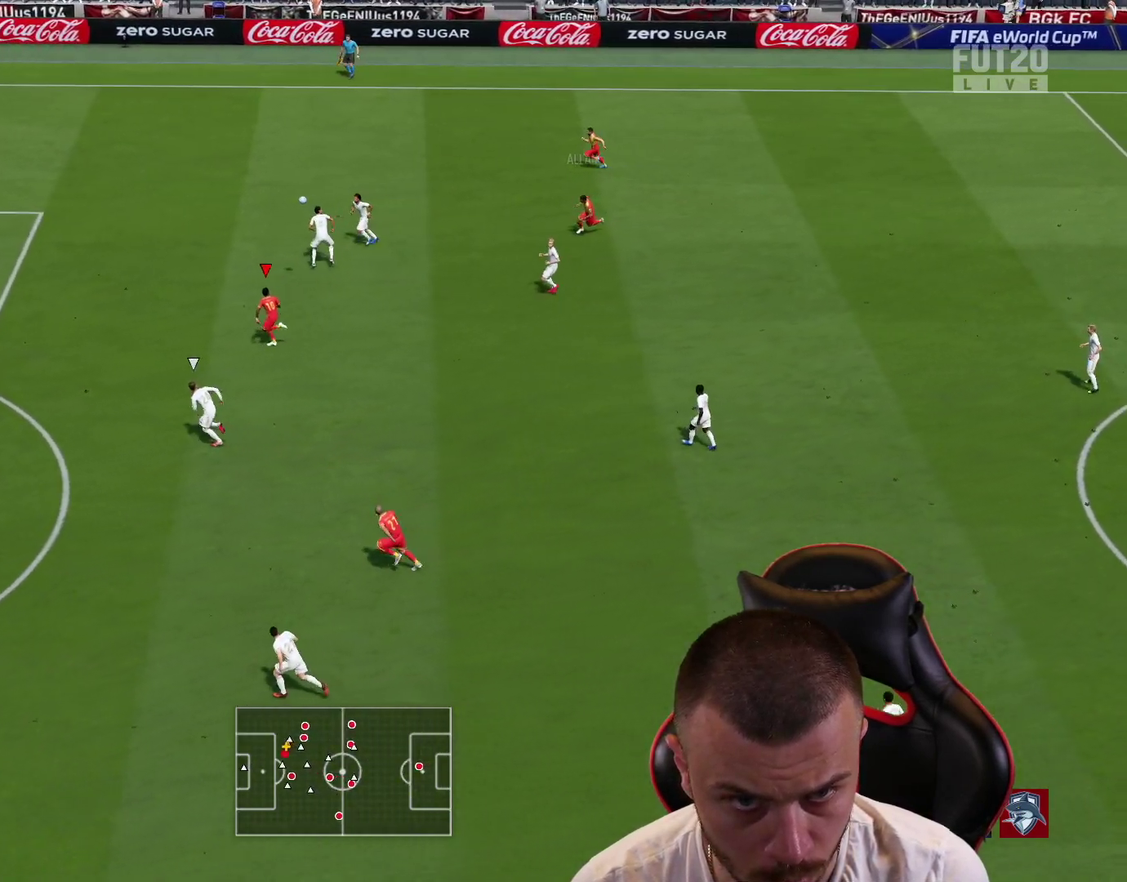
{"dt_ms": 600, "buttons": ["R2"], "left_stick": "left", "right_stick": "center", "events": [[200, "left_stick", "left"]]}